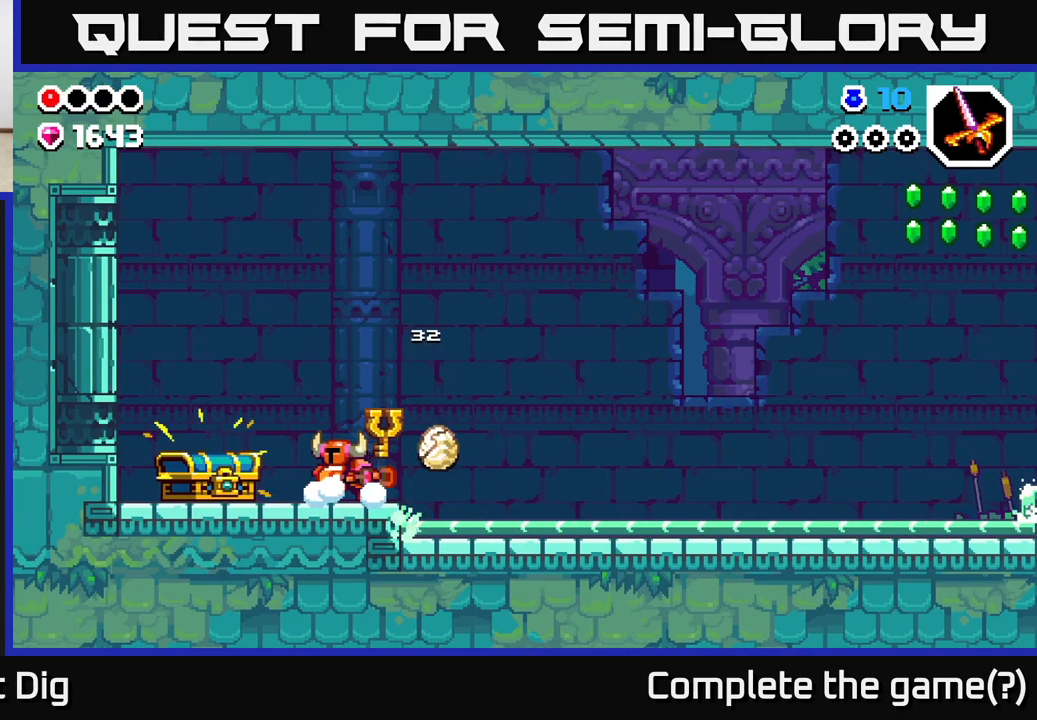
Gameplay with a controller (Xbox layout); each line is a JSON object with the inputs held at the frame after it. "events" lists button and stick changes between this image and that frame as [ms after this image, input, new state], when the widget could be followed in between.
{"buttons": [], "left_stick": "left", "right_stick": "center", "events": [[100, "X", "up"]]}
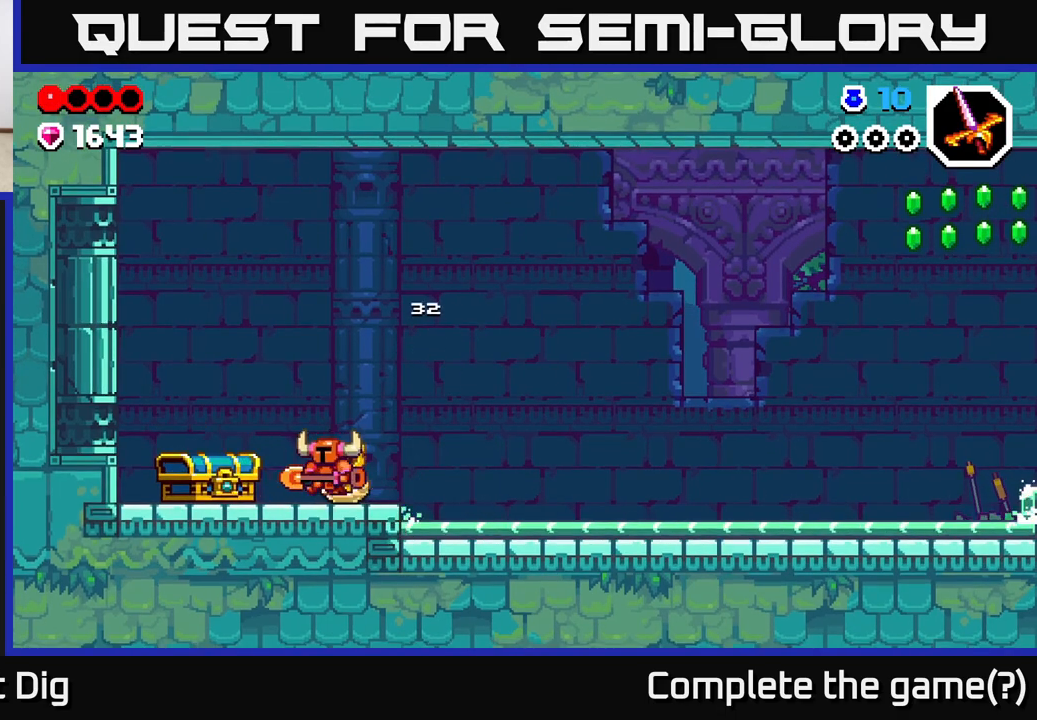
{"buttons": [], "left_stick": "right", "right_stick": "center", "events": [[67, "X", "down"], [150, "X", "up"], [333, "left_stick", "right"]]}
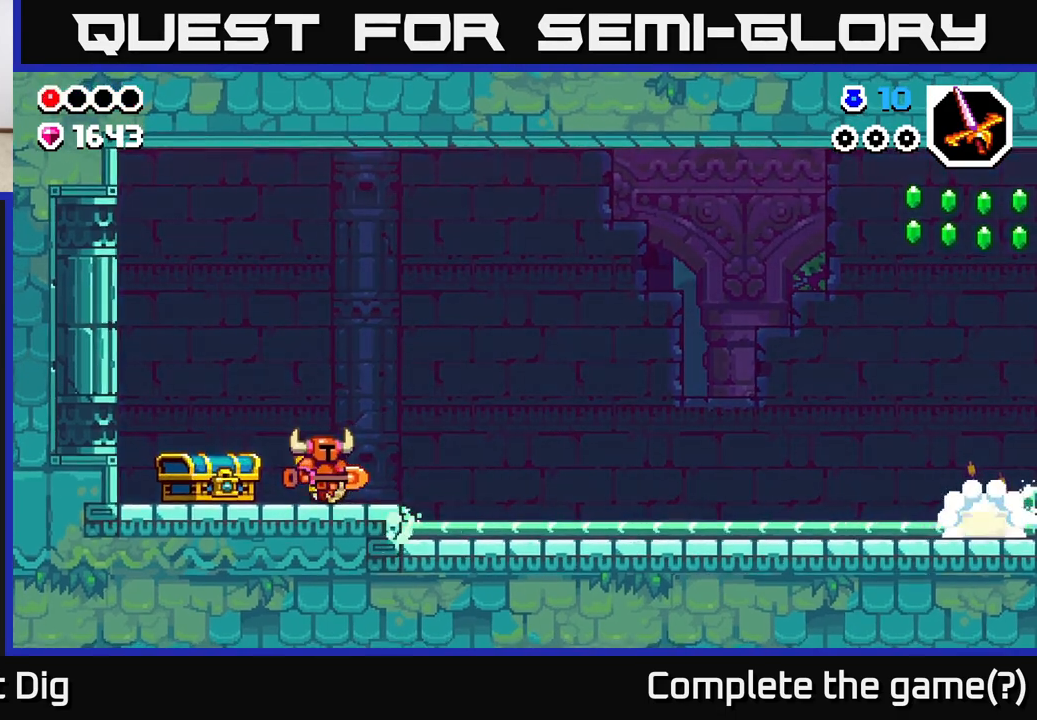
{"buttons": ["A"], "left_stick": "left", "right_stick": "center", "events": [[267, "A", "down"], [500, "left_stick", "left"]]}
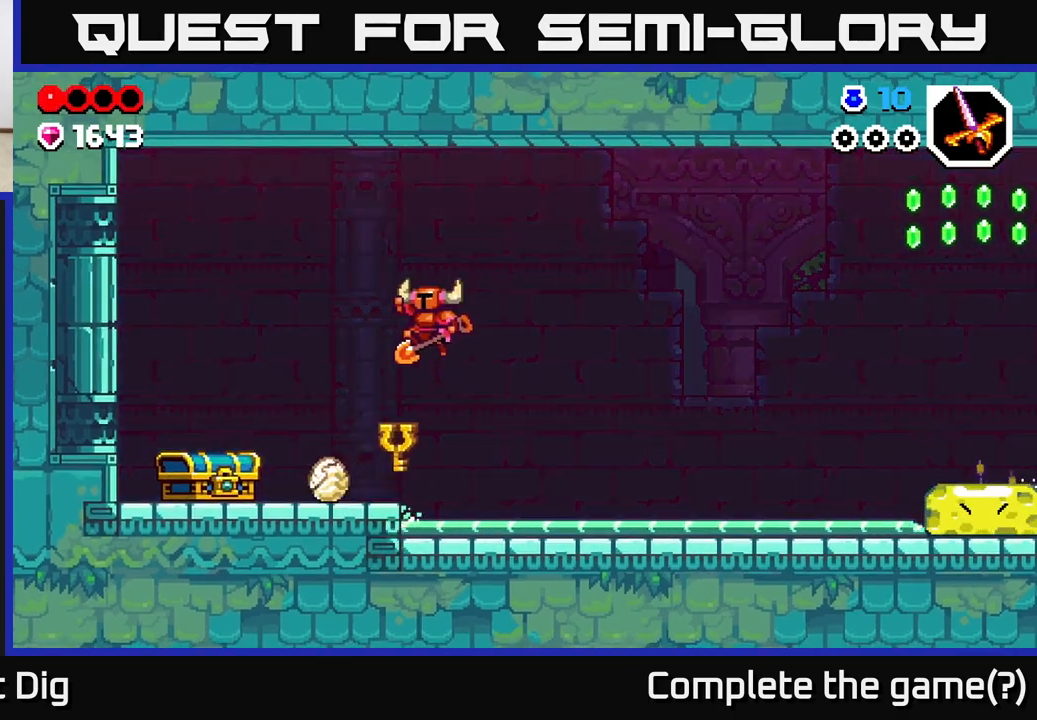
{"buttons": [], "left_stick": "right", "right_stick": "center", "events": [[100, "A", "up"], [217, "left_stick", "center"], [283, "left_stick", "right"]]}
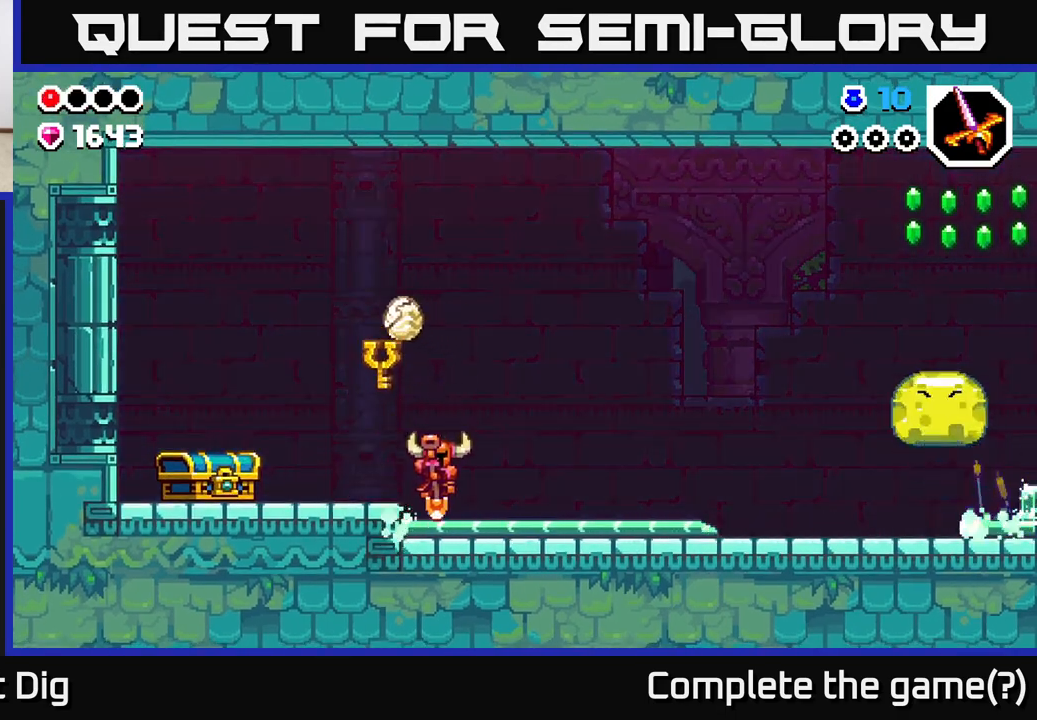
{"buttons": ["A"], "left_stick": "right", "right_stick": "center", "events": [[450, "A", "down"]]}
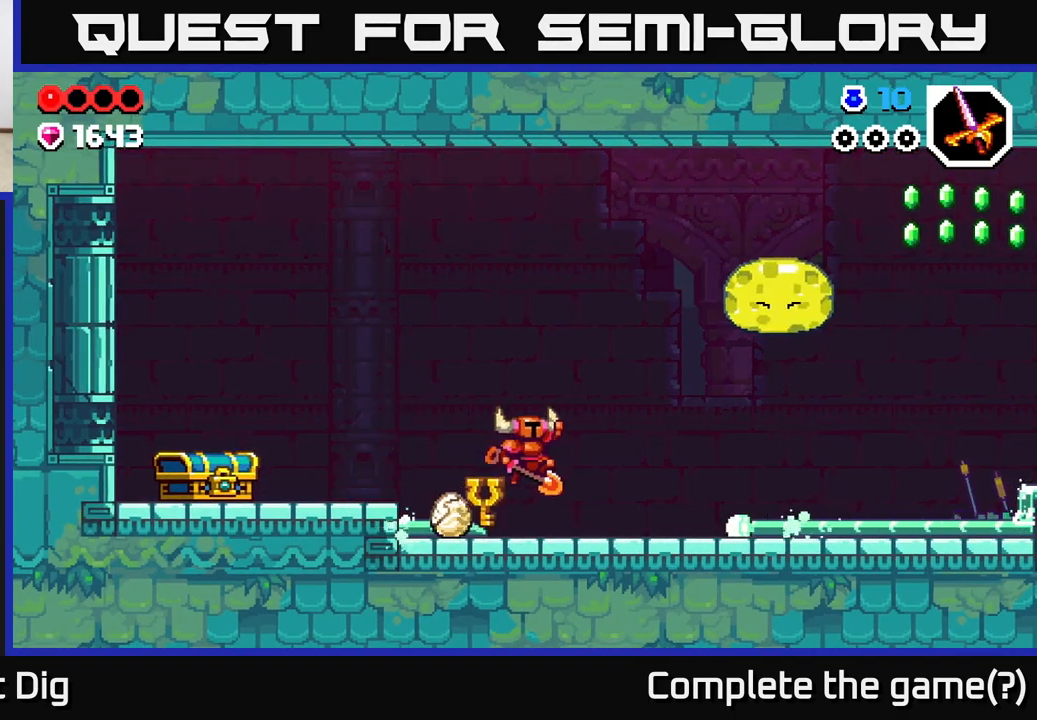
{"buttons": ["X"], "left_stick": "right", "right_stick": "center", "events": [[83, "left_stick", "left"], [317, "left_stick", "right"], [417, "X", "down"], [483, "A", "up"]]}
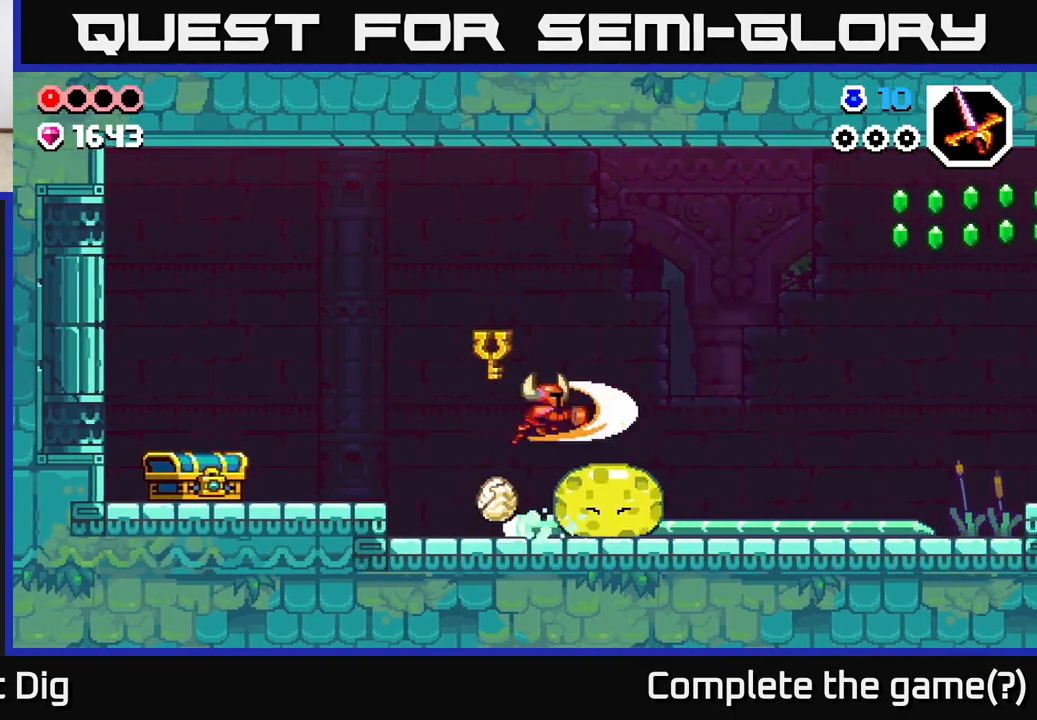
{"buttons": [], "left_stick": "left", "right_stick": "center", "events": [[33, "X", "up"], [33, "left_stick", "left"], [100, "A", "down"], [133, "left_stick", "down-left"], [367, "left_stick", "left"], [417, "A", "up"]]}
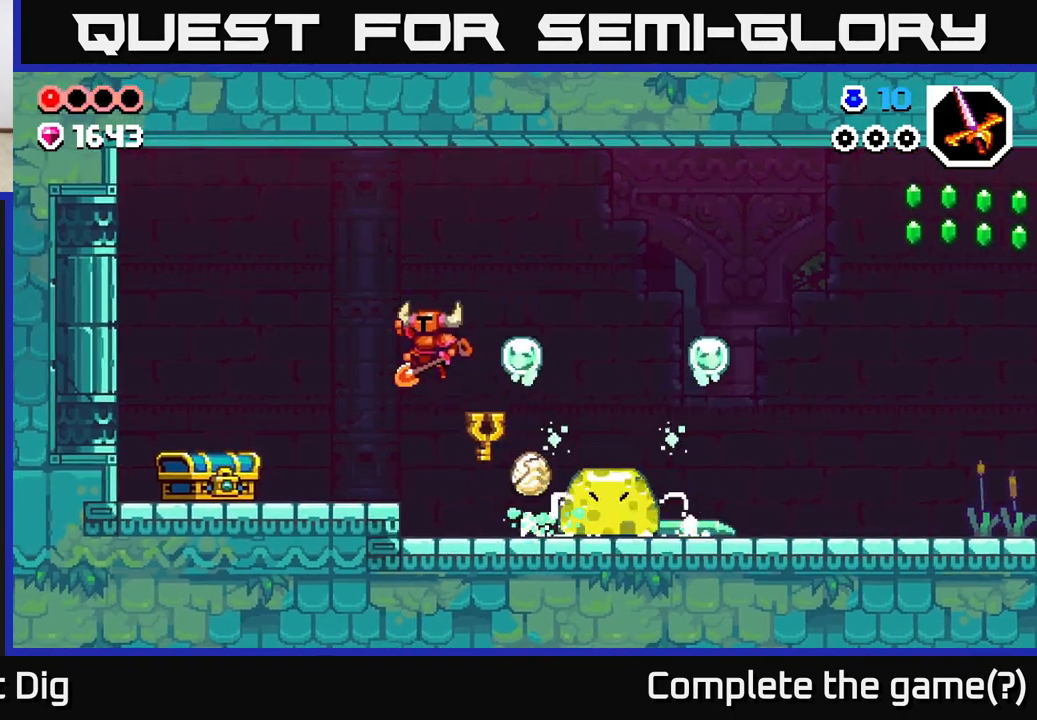
{"buttons": [], "left_stick": "left", "right_stick": "center", "events": []}
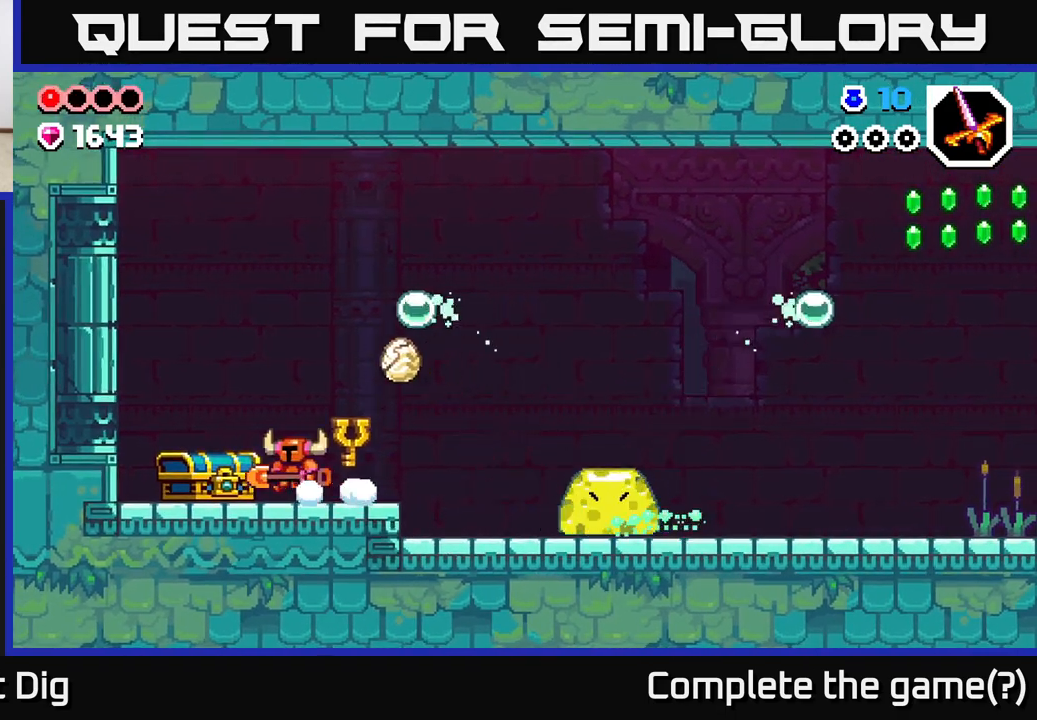
{"buttons": ["A"], "left_stick": "center", "right_stick": "center", "events": [[483, "A", "down"], [483, "left_stick", "center"]]}
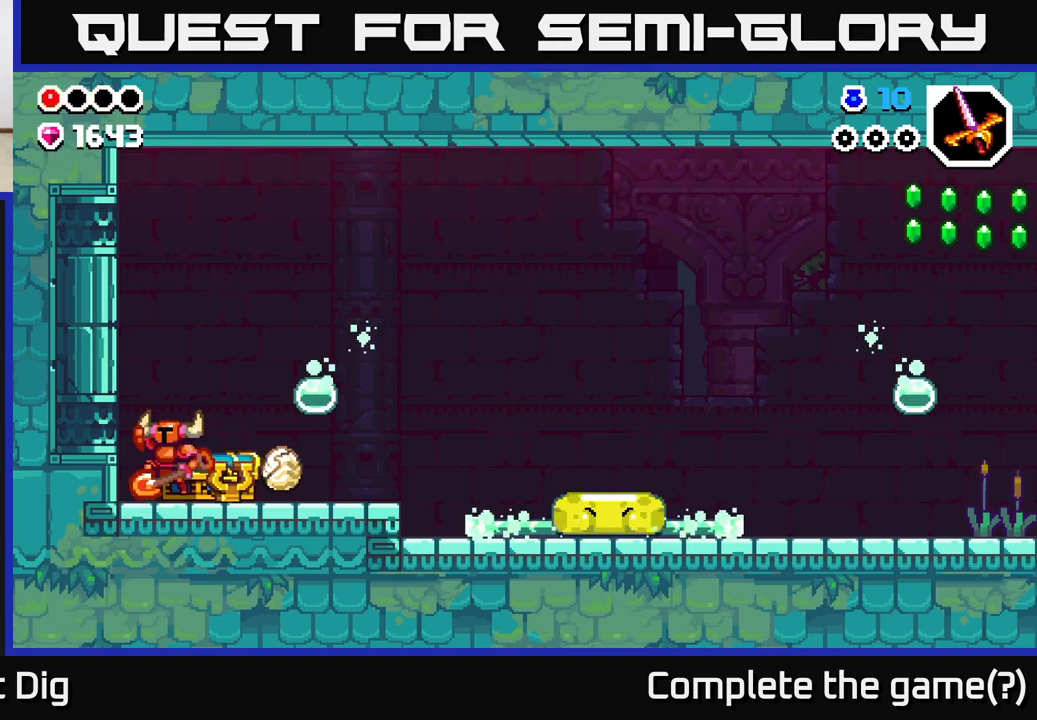
{"buttons": ["A"], "left_stick": "right", "right_stick": "center", "events": [[33, "left_stick", "right"]]}
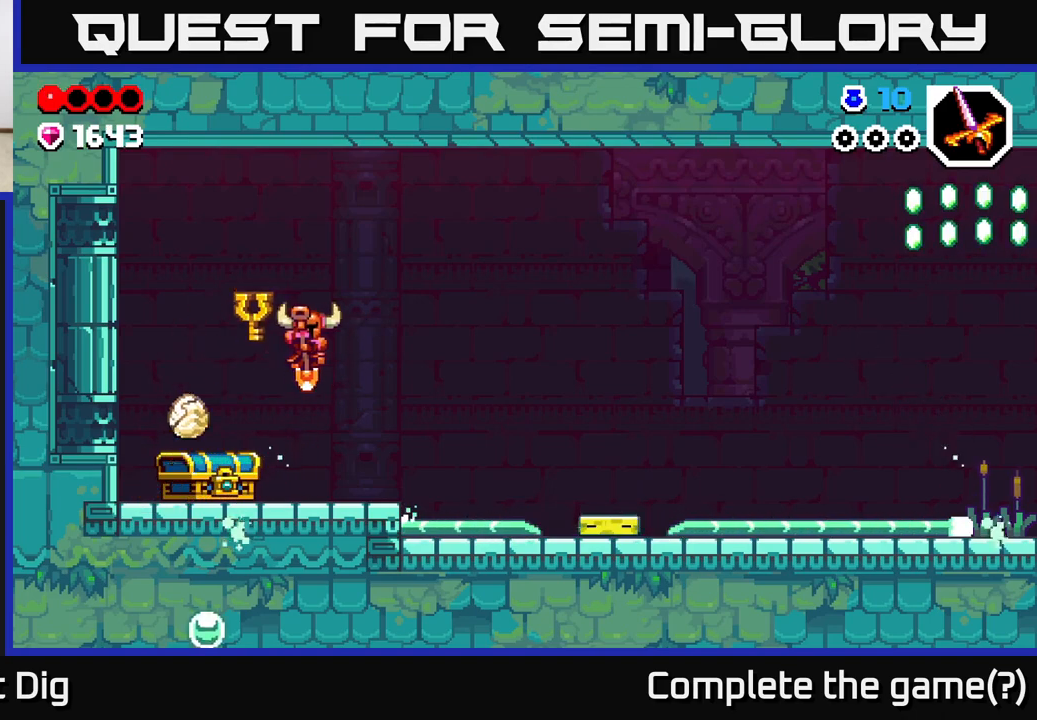
{"buttons": [], "left_stick": "right", "right_stick": "center", "events": [[17, "A", "up"], [100, "left_stick", "center"], [283, "left_stick", "right"]]}
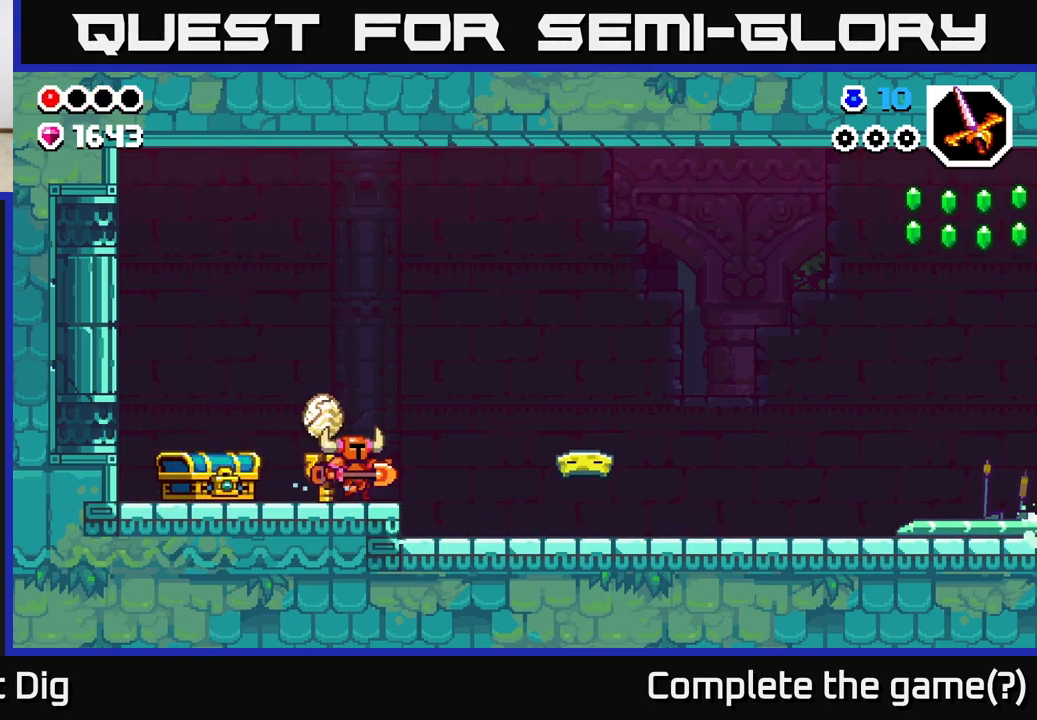
{"buttons": [], "left_stick": "up", "right_stick": "center", "events": [[67, "A", "down"], [133, "X", "down"], [150, "A", "up"], [217, "X", "up"], [267, "left_stick", "left"], [500, "left_stick", "up"]]}
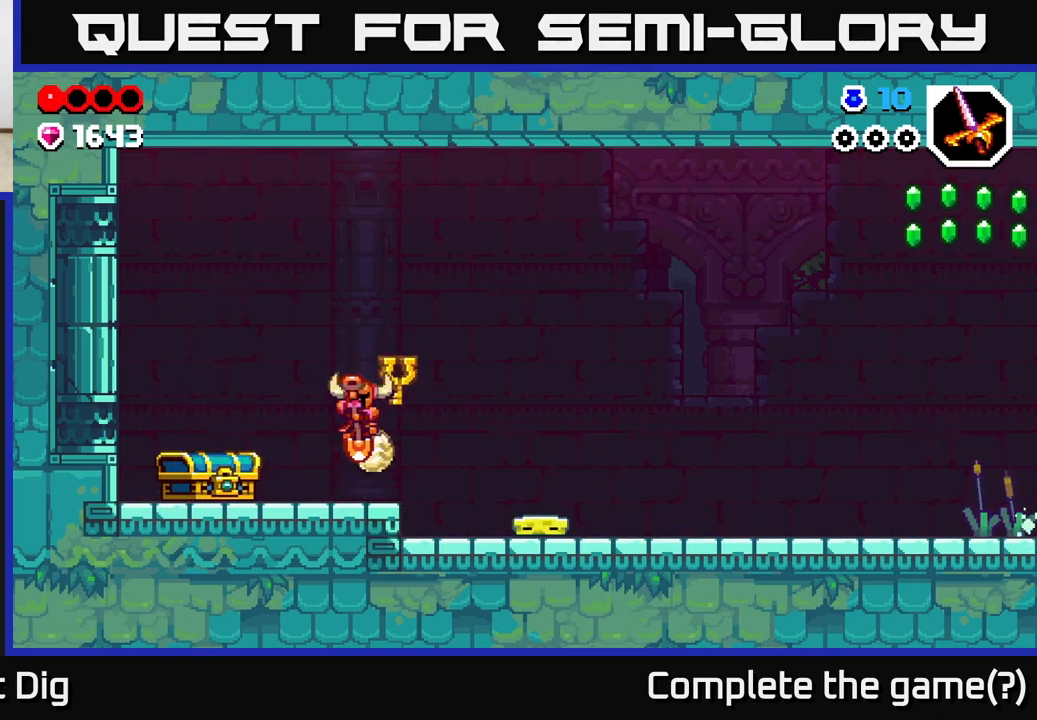
{"buttons": [], "left_stick": "right", "right_stick": "center", "events": [[50, "left_stick", "right"], [150, "A", "down"], [267, "A", "up"]]}
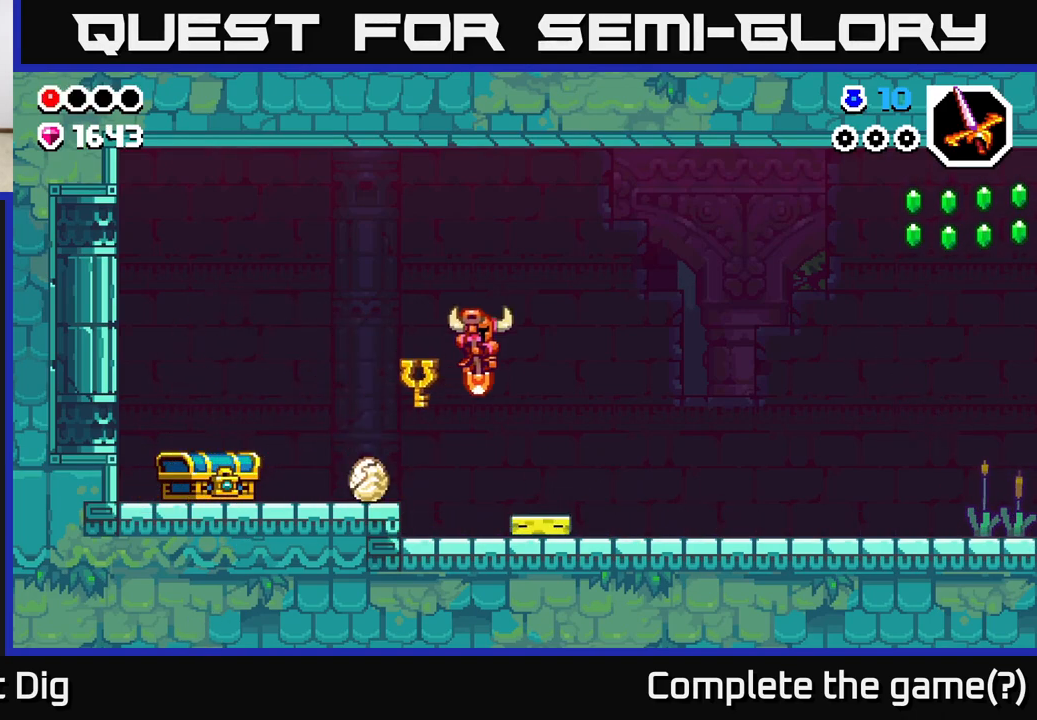
{"buttons": [], "left_stick": "down", "right_stick": "center", "events": [[183, "left_stick", "down-right"], [283, "left_stick", "down"]]}
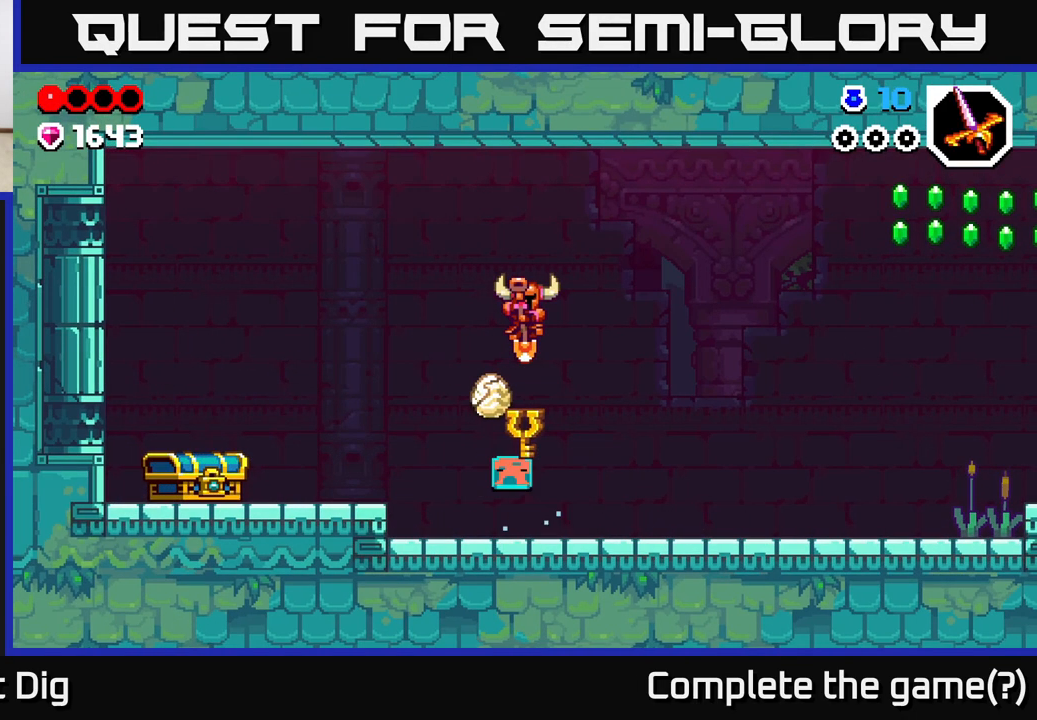
{"buttons": [], "left_stick": "down-left", "right_stick": "center", "events": [[300, "left_stick", "down-left"]]}
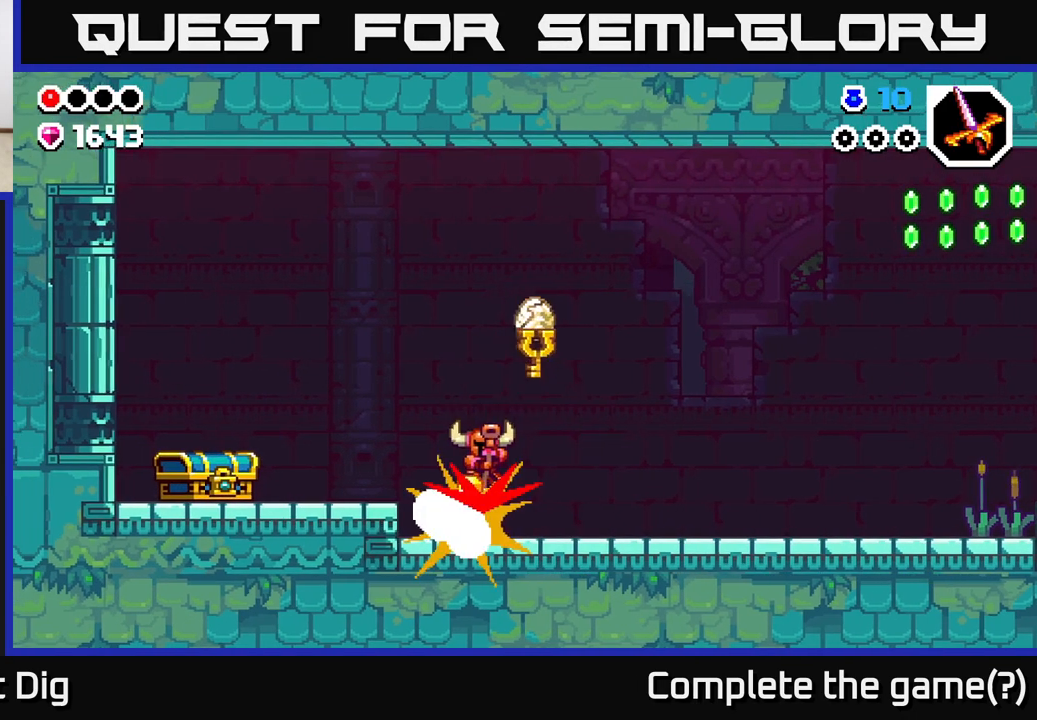
{"buttons": [], "left_stick": "down", "right_stick": "center", "events": [[67, "left_stick", "down"]]}
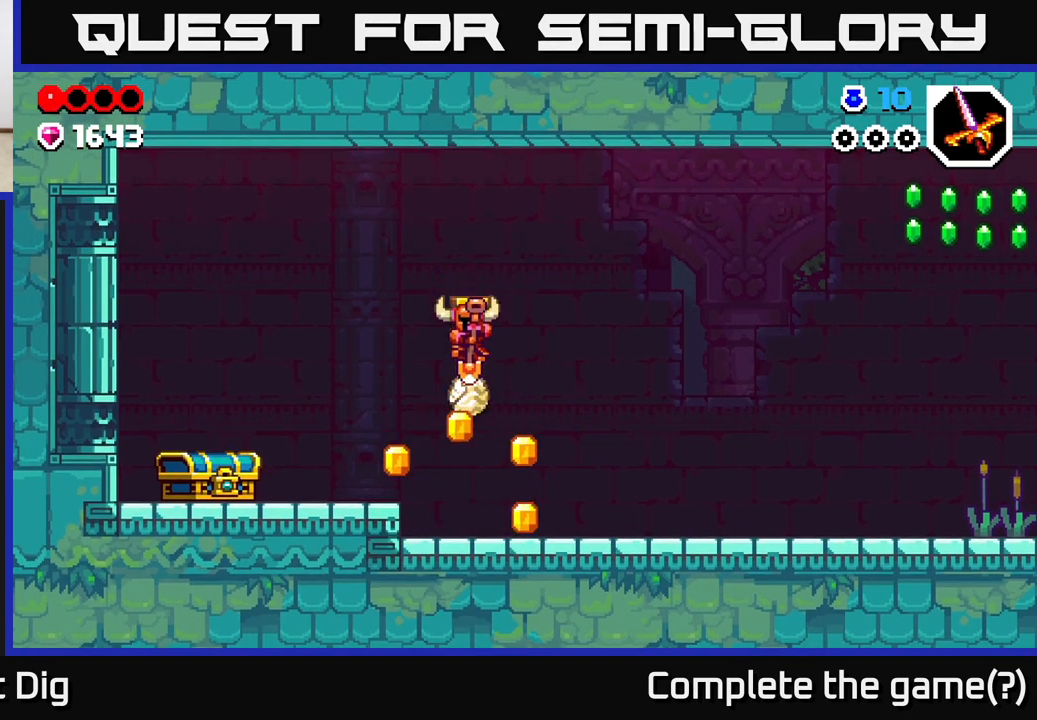
{"buttons": [], "left_stick": "left", "right_stick": "center", "events": [[67, "left_stick", "down-right"], [333, "left_stick", "left"]]}
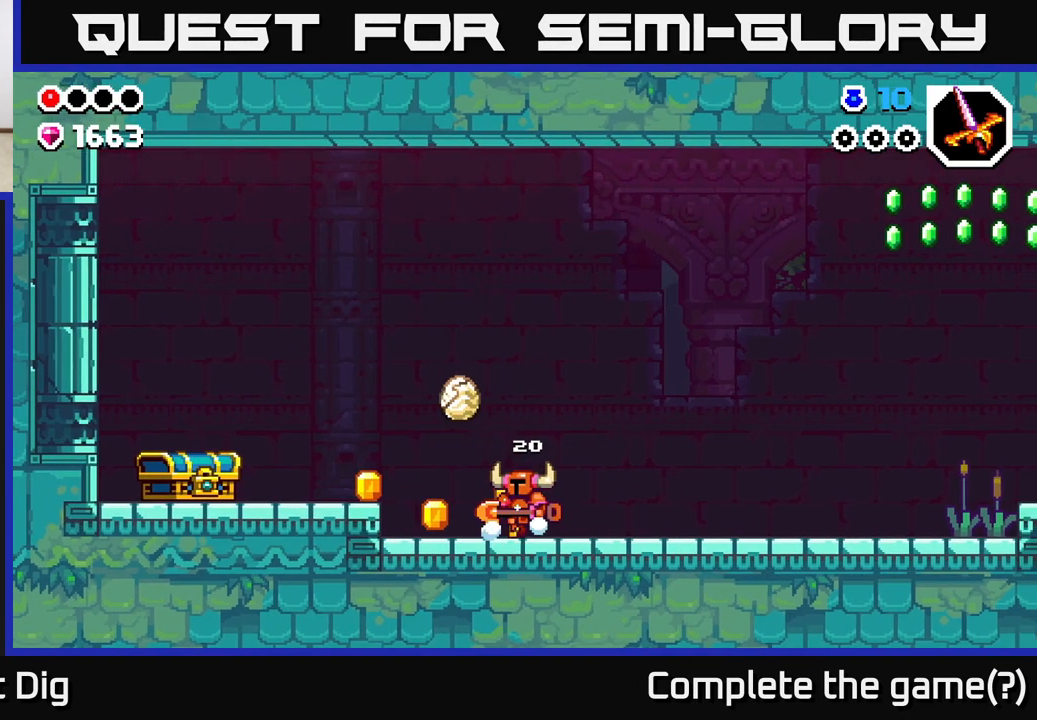
{"buttons": [], "left_stick": "left", "right_stick": "center", "events": [[333, "A", "down"], [367, "A", "up"]]}
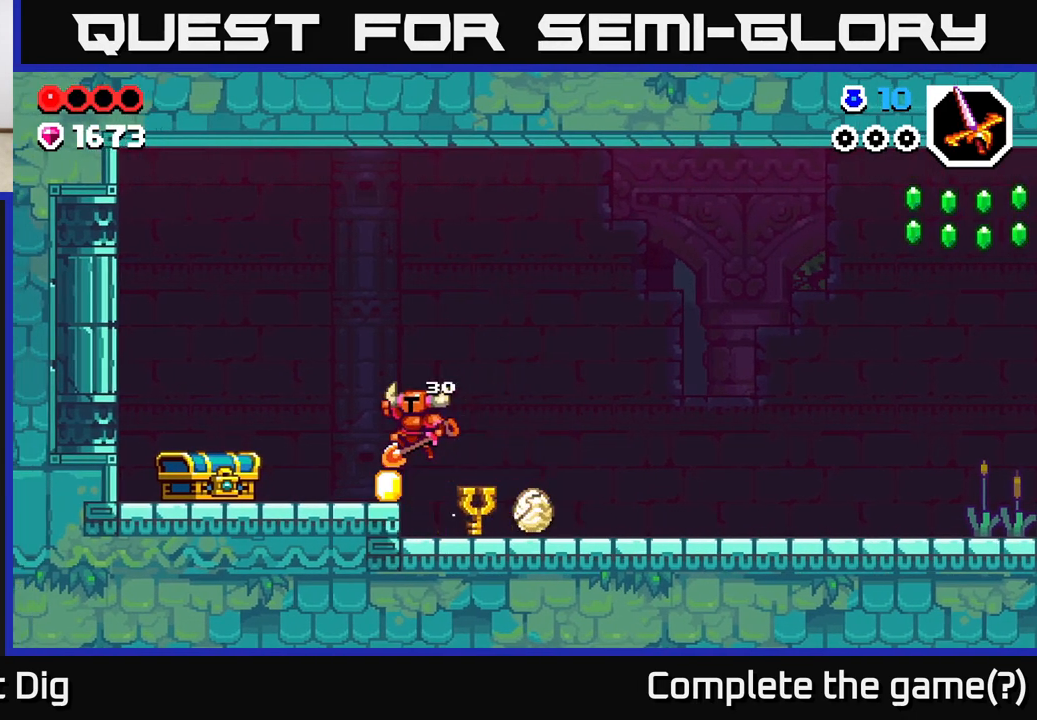
{"buttons": ["A"], "left_stick": "right", "right_stick": "center", "events": [[83, "left_stick", "center"], [133, "left_stick", "right"], [383, "A", "down"]]}
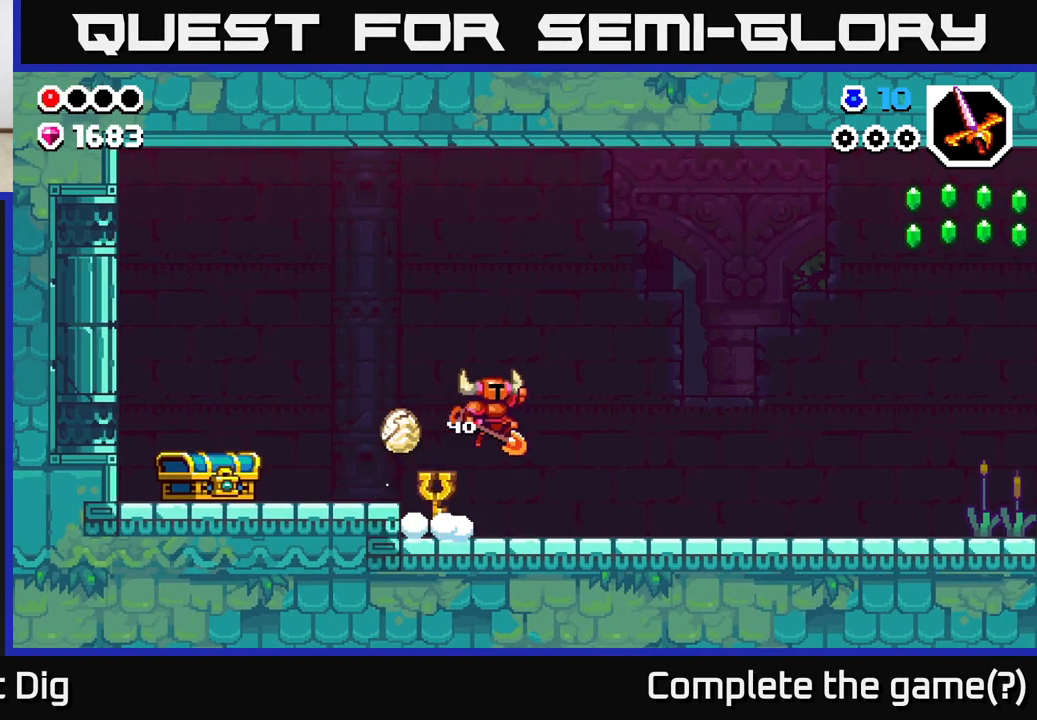
{"buttons": [], "left_stick": "right", "right_stick": "center", "events": [[17, "A", "up"]]}
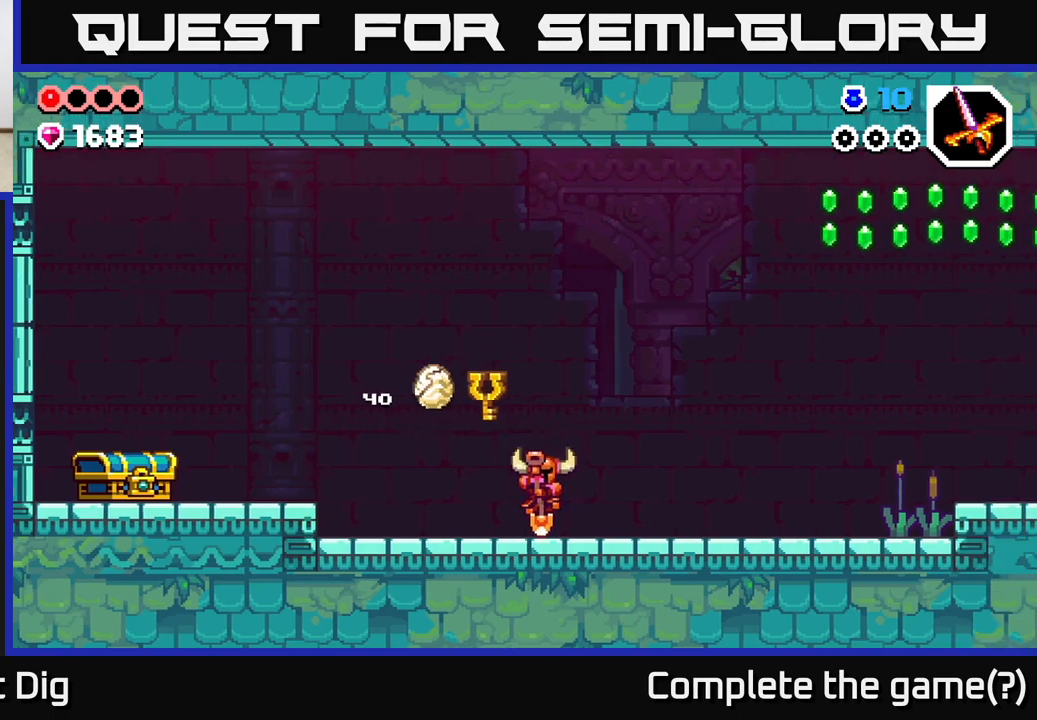
{"buttons": [], "left_stick": "up-left", "right_stick": "center", "events": [[117, "left_stick", "up-left"]]}
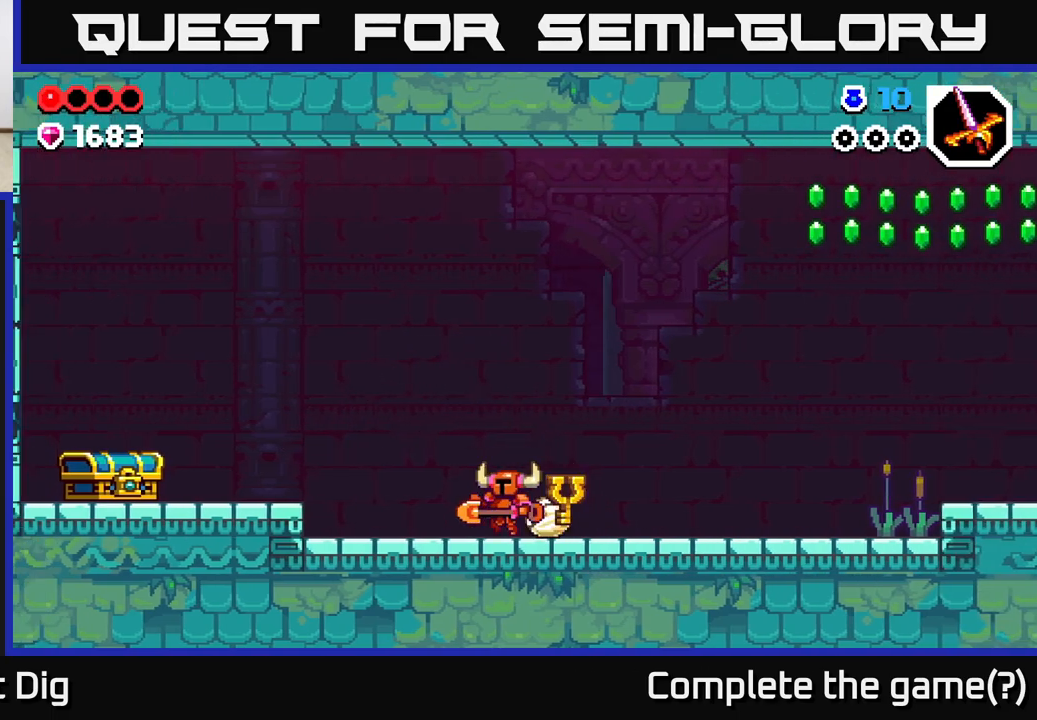
{"buttons": ["A"], "left_stick": "up-left", "right_stick": "center", "events": [[500, "A", "down"]]}
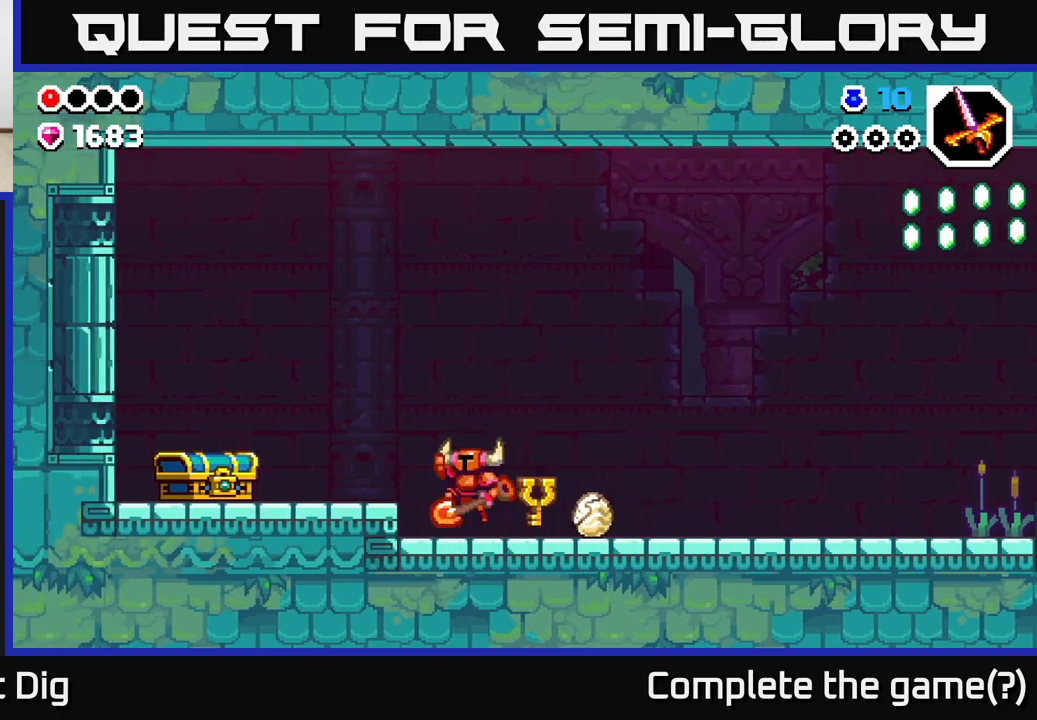
{"buttons": [], "left_stick": "up-left", "right_stick": "center", "events": [[83, "A", "up"]]}
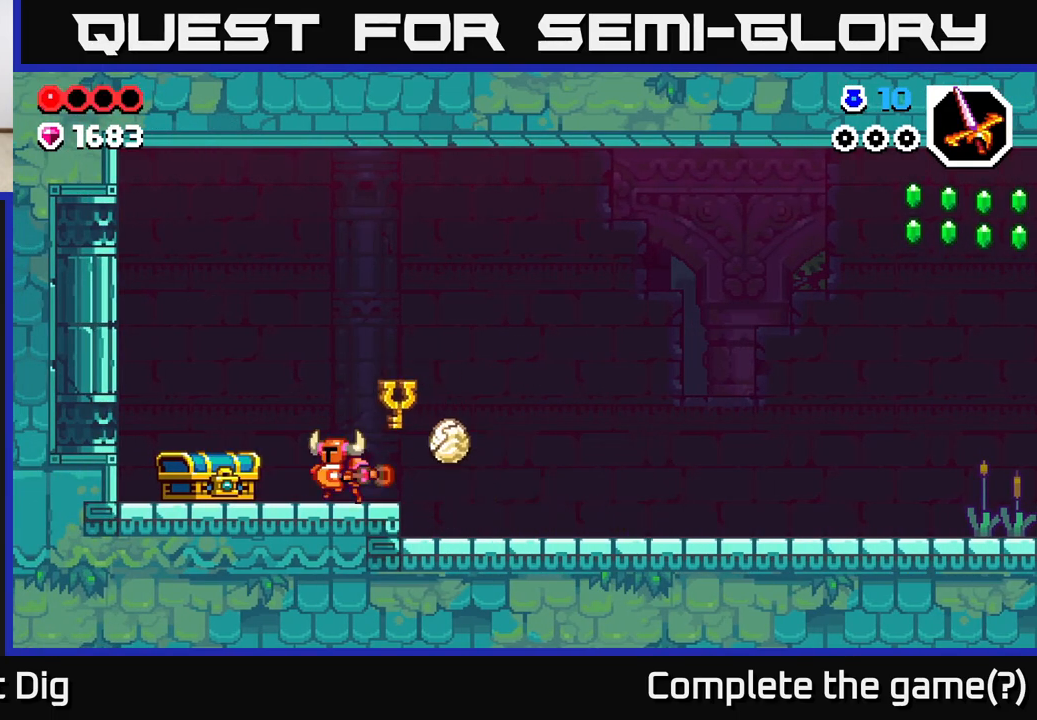
{"buttons": [], "left_stick": "right", "right_stick": "center", "events": [[17, "X", "down"], [117, "X", "up"], [200, "left_stick", "center"], [217, "X", "down"], [333, "X", "up"], [433, "left_stick", "right"]]}
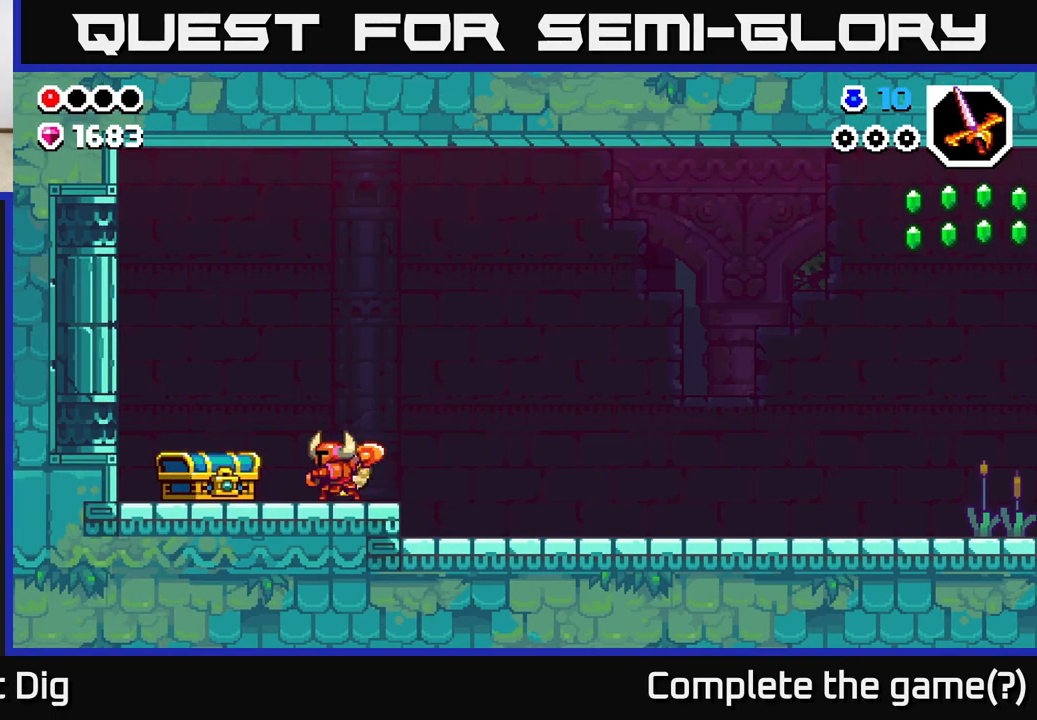
{"buttons": [], "left_stick": "right", "right_stick": "center", "events": []}
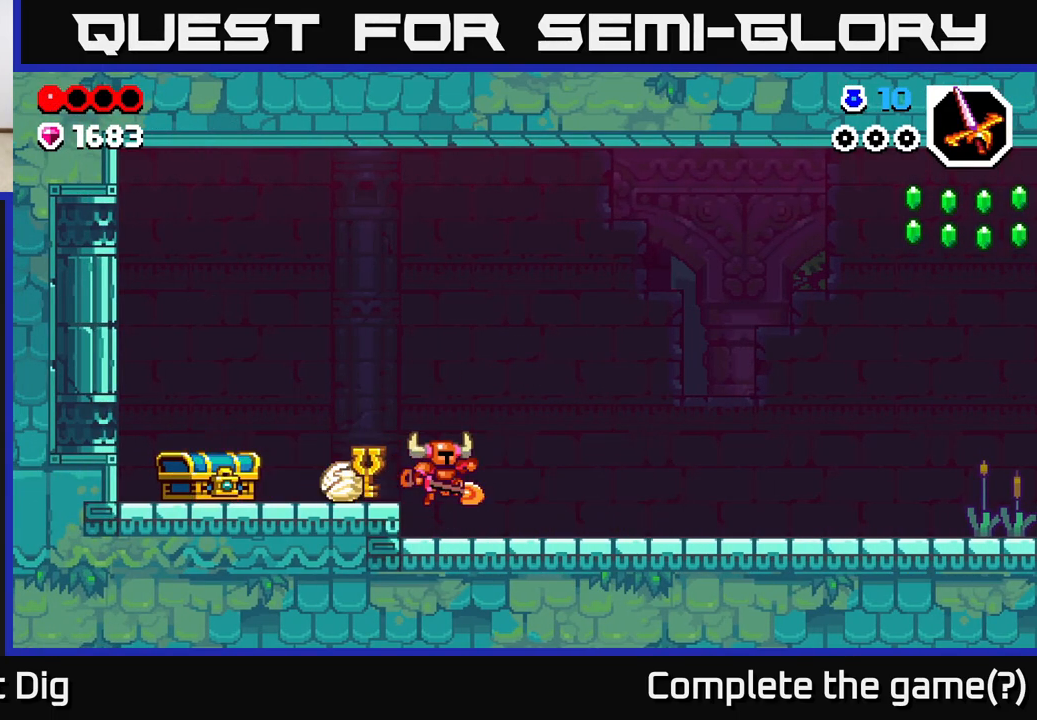
{"buttons": [], "left_stick": "right", "right_stick": "center", "events": []}
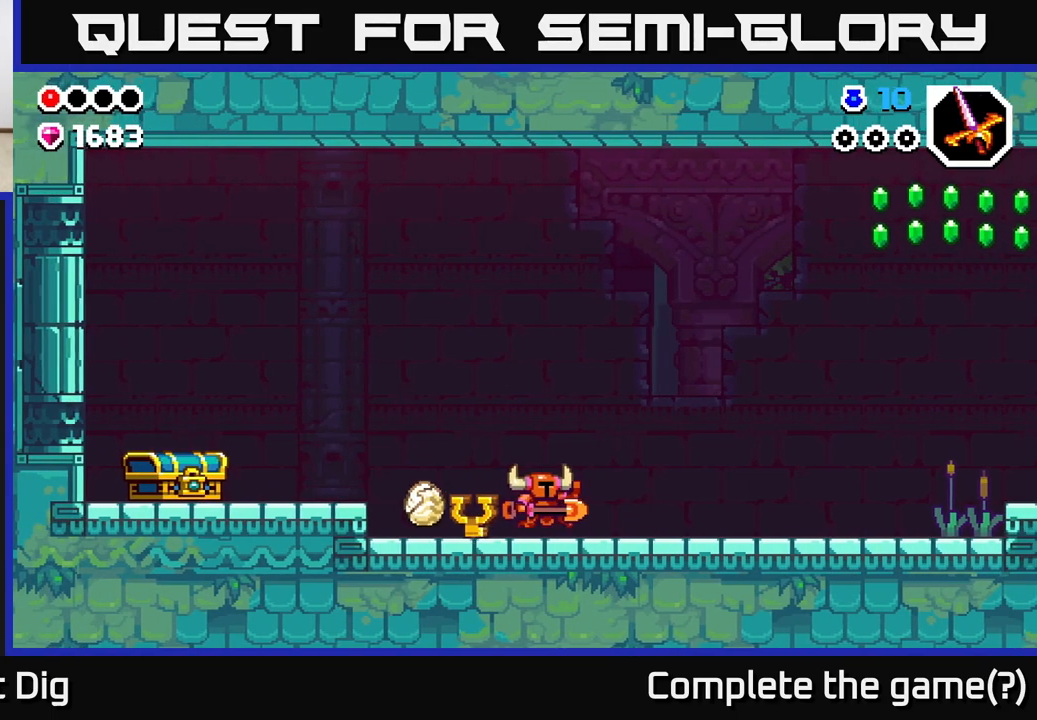
{"buttons": [], "left_stick": "right", "right_stick": "center", "events": []}
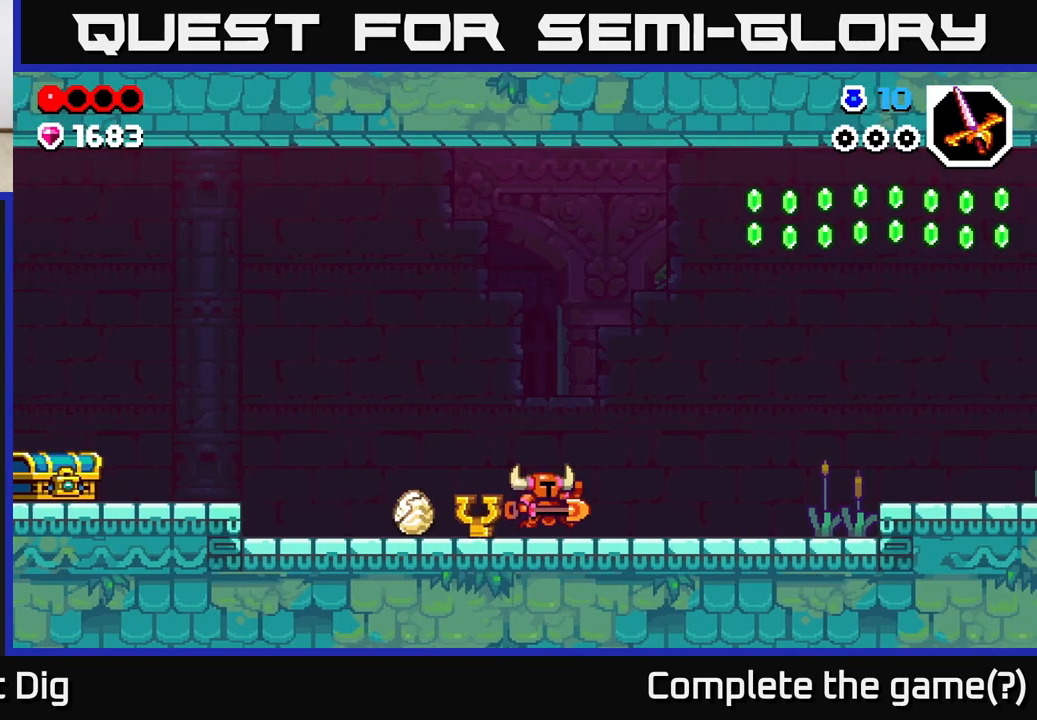
{"buttons": [], "left_stick": "right", "right_stick": "center", "events": []}
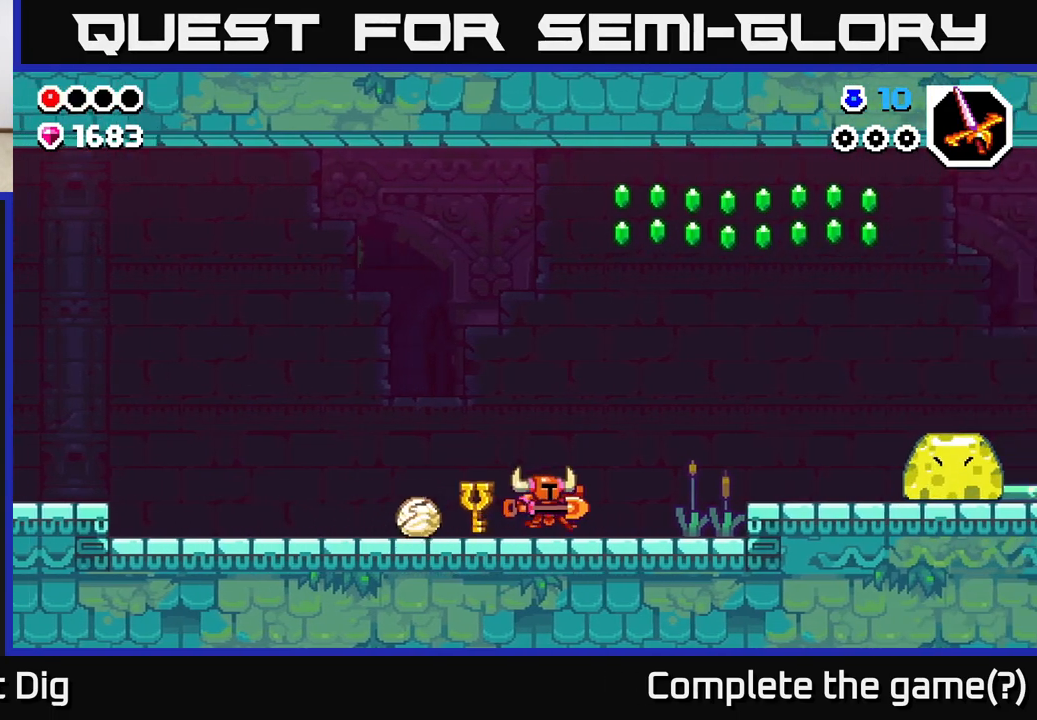
{"buttons": [], "left_stick": "right", "right_stick": "center", "events": []}
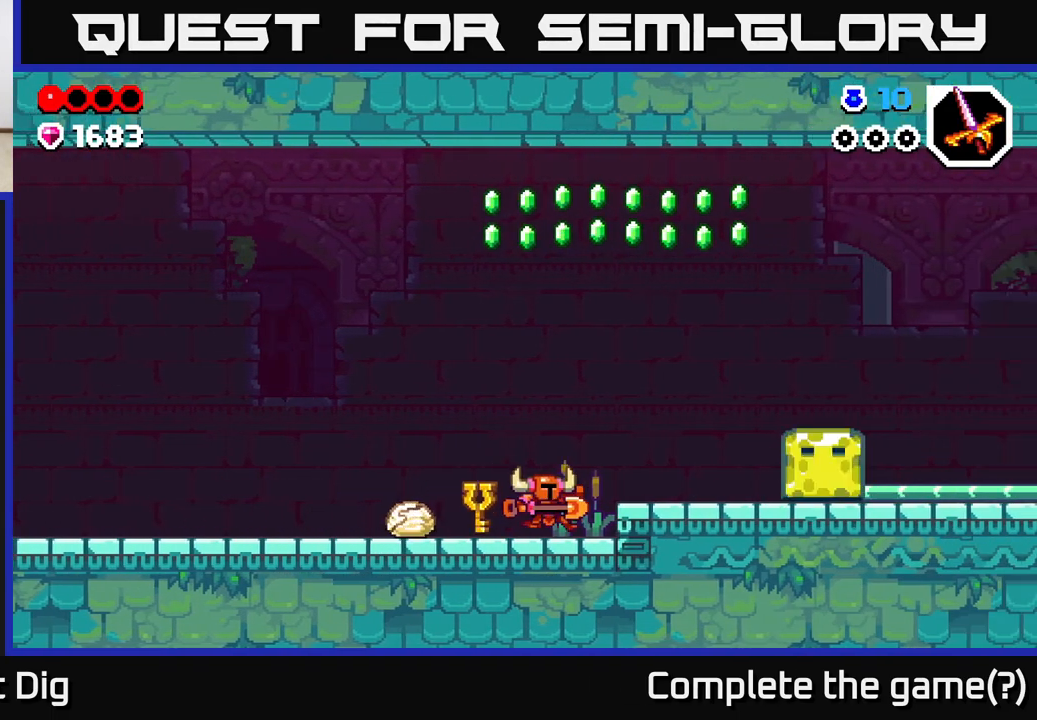
{"buttons": [], "left_stick": "left", "right_stick": "center", "events": [[50, "left_stick", "center"], [100, "left_stick", "left"]]}